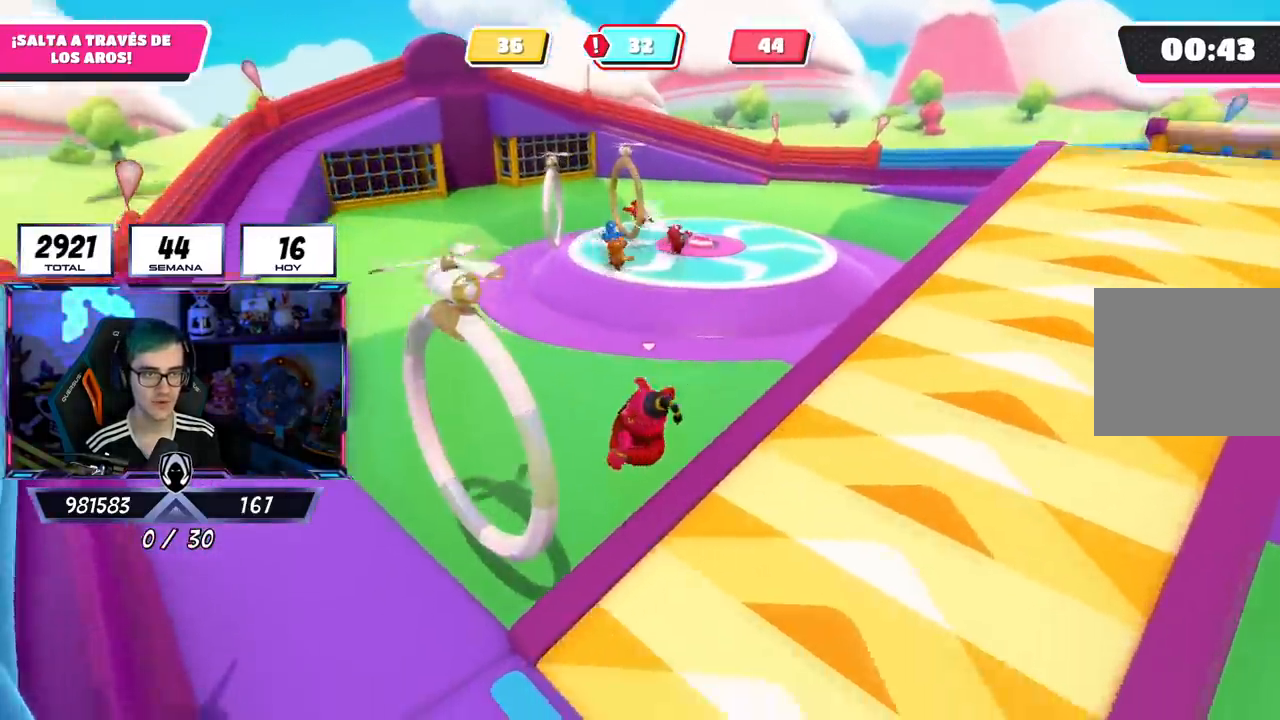
Gameplay with a controller (PlayStation layout); each line is a JSON object with the inputs held at the frame after it. "events" lists button and stick changes between this image and that frame as [ms after this image, input, new state], when the widget could be followed in between.
{"buttons": [], "left_stick": "up", "right_stick": "left", "events": [[34, "SQUARE", "up"], [384, "left_stick", "up"], [417, "right_stick", "left"]]}
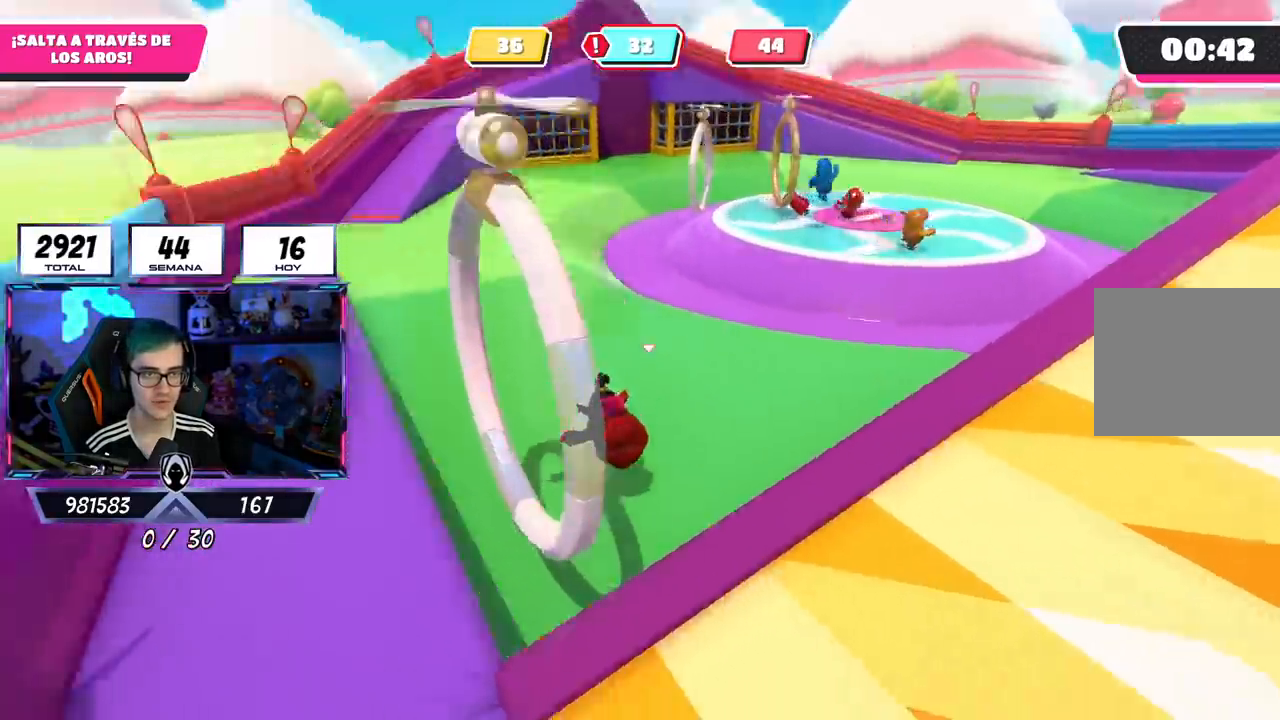
{"buttons": [], "left_stick": "up-right", "right_stick": "left", "events": [[50, "left_stick", "up-right"]]}
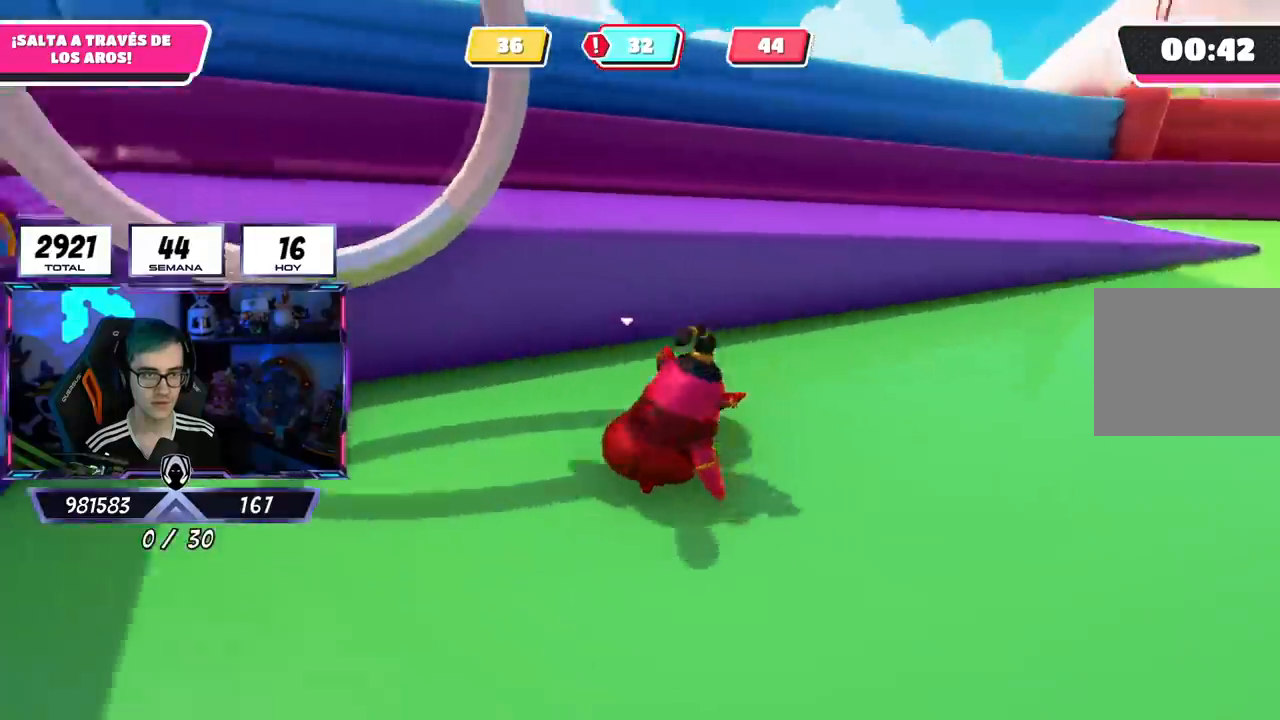
{"buttons": [], "left_stick": "left", "right_stick": "down", "events": [[50, "left_stick", "left"], [150, "right_stick", "center"], [501, "right_stick", "down"]]}
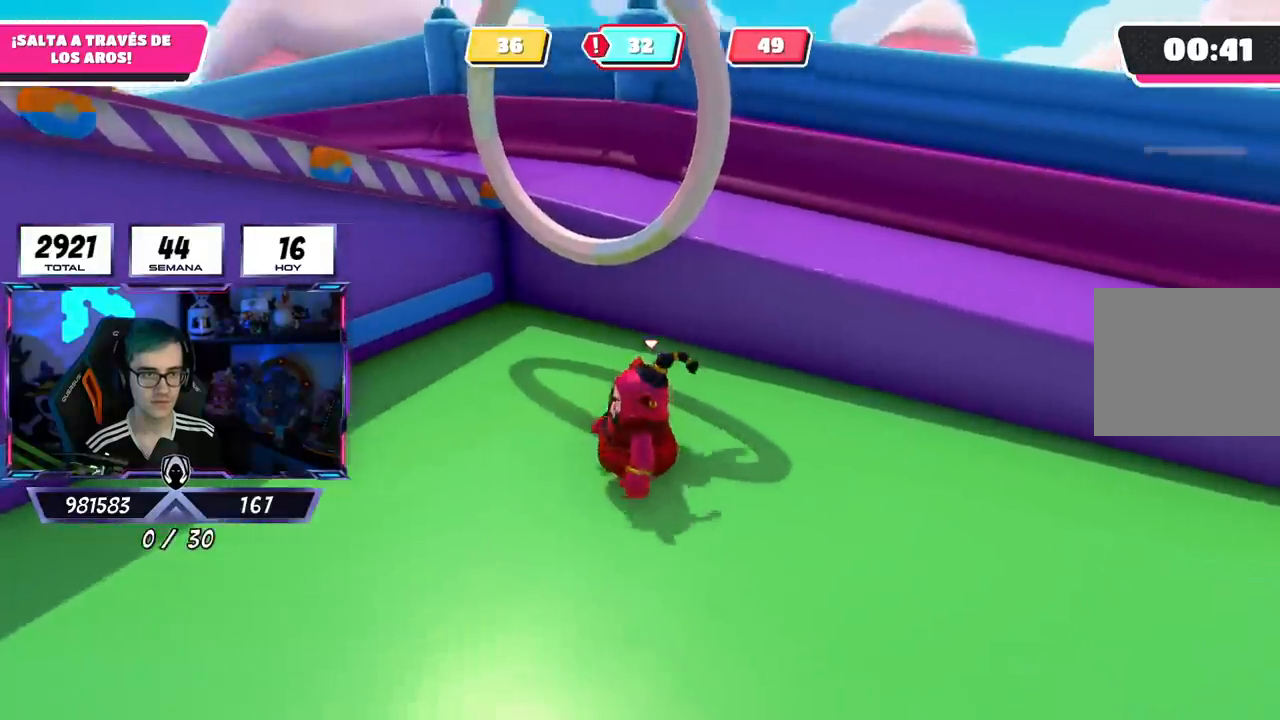
{"buttons": [], "left_stick": "up-right", "right_stick": "center", "events": [[150, "right_stick", "center"], [250, "left_stick", "up"], [350, "left_stick", "up-right"]]}
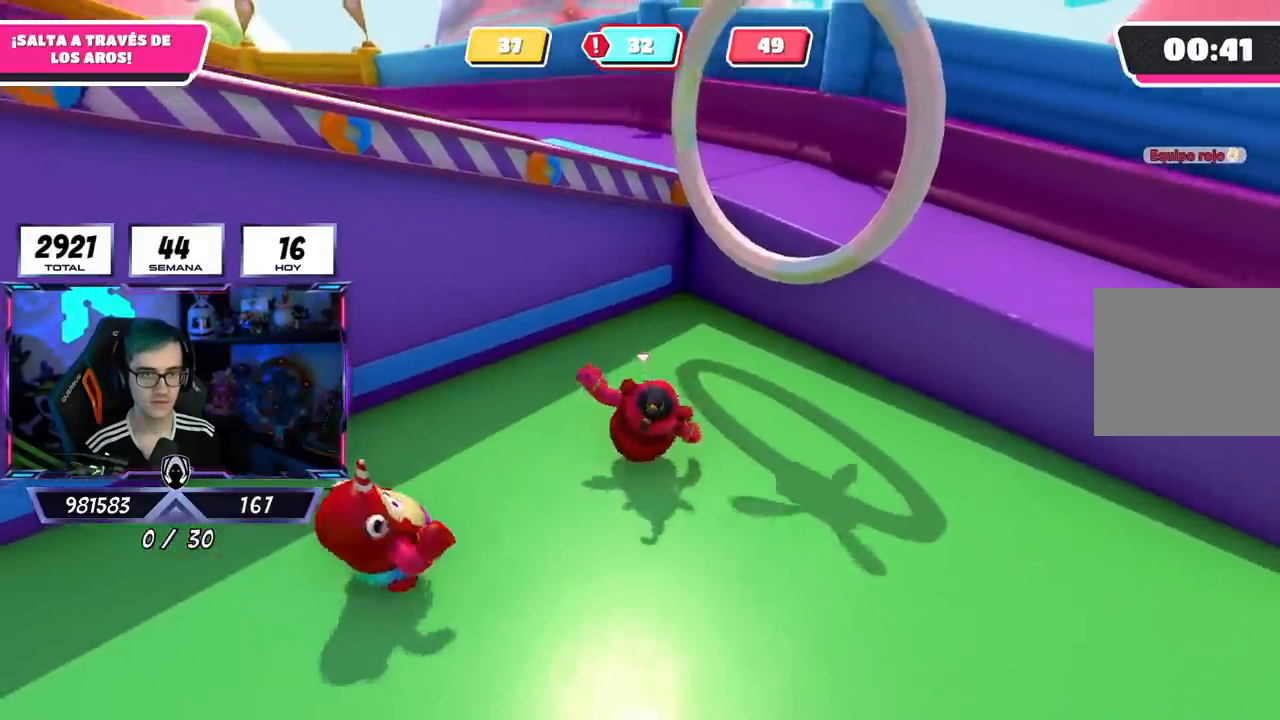
{"buttons": [], "left_stick": "up-right", "right_stick": "center", "events": [[117, "CROSS", "down"], [267, "CROSS", "up"], [317, "SQUARE", "down"], [384, "SQUARE", "up"]]}
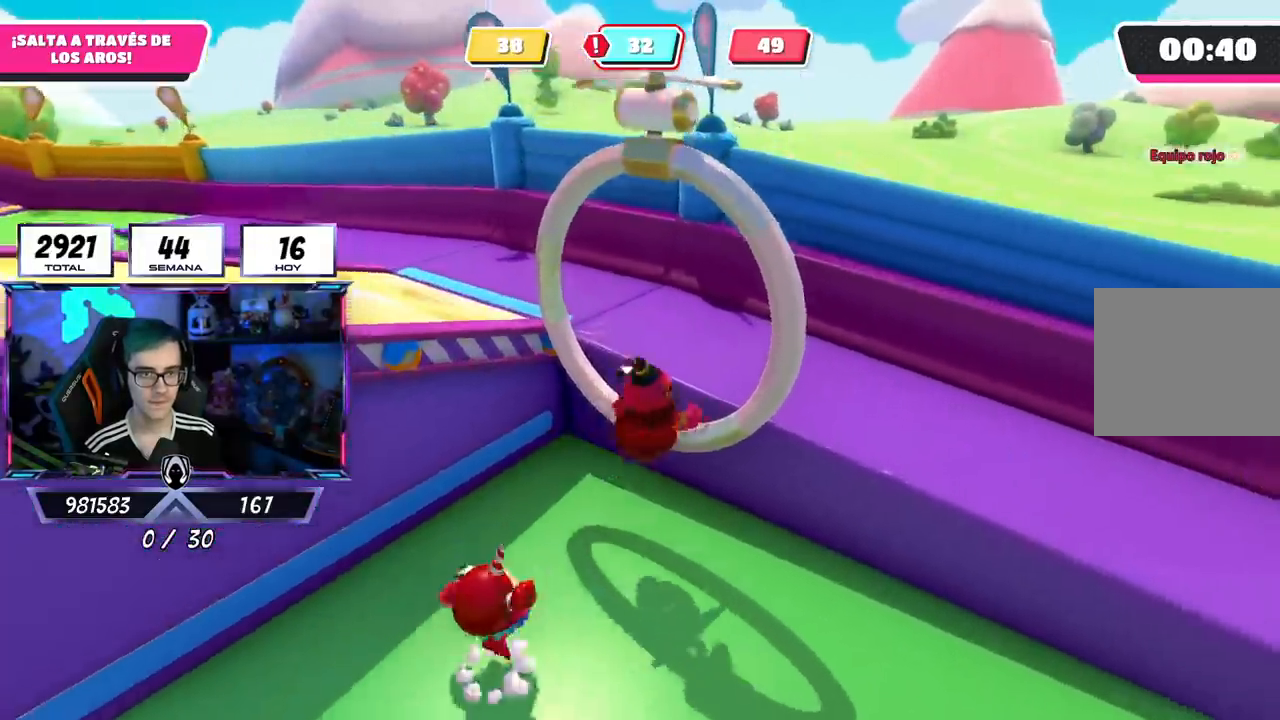
{"buttons": [], "left_stick": "up-right", "right_stick": "left", "events": [[67, "right_stick", "up"], [484, "right_stick", "left"]]}
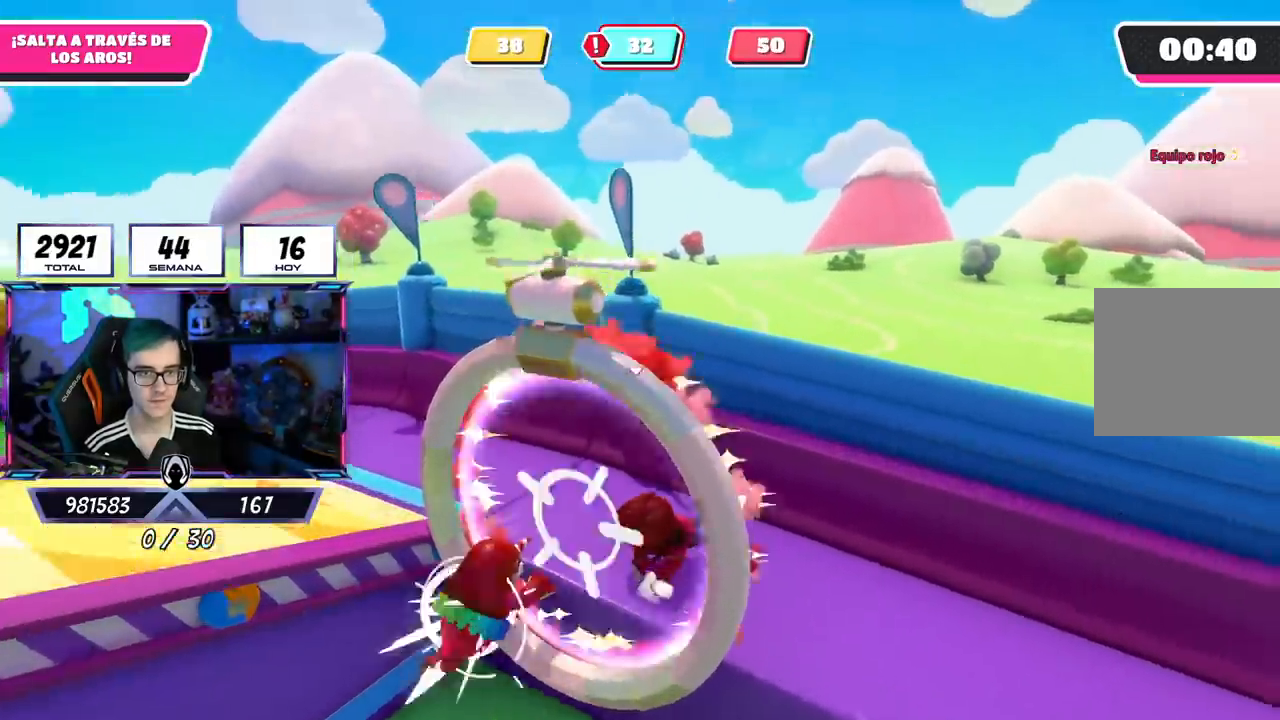
{"buttons": [], "left_stick": "up-right", "right_stick": "center", "events": [[66, "left_stick", "up"], [317, "left_stick", "up-right"], [400, "right_stick", "center"]]}
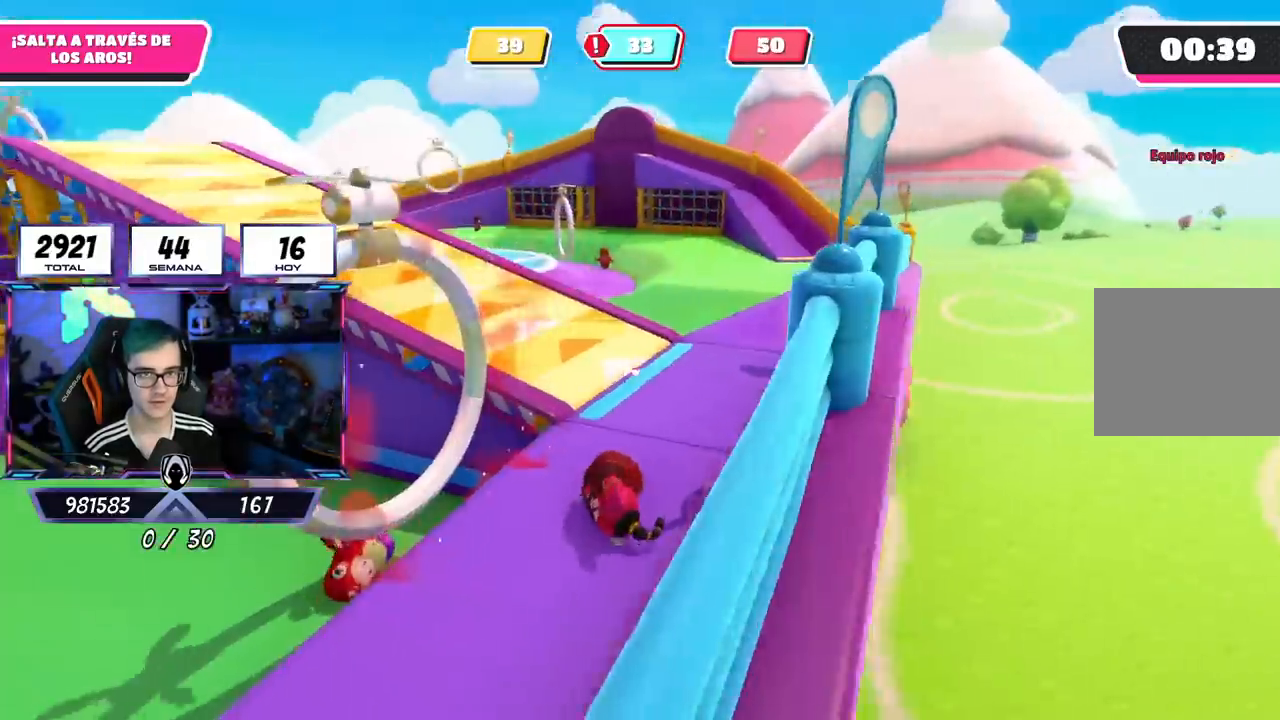
{"buttons": [], "left_stick": "right", "right_stick": "down-left", "events": [[100, "right_stick", "left"], [384, "right_stick", "down-left"], [467, "left_stick", "right"]]}
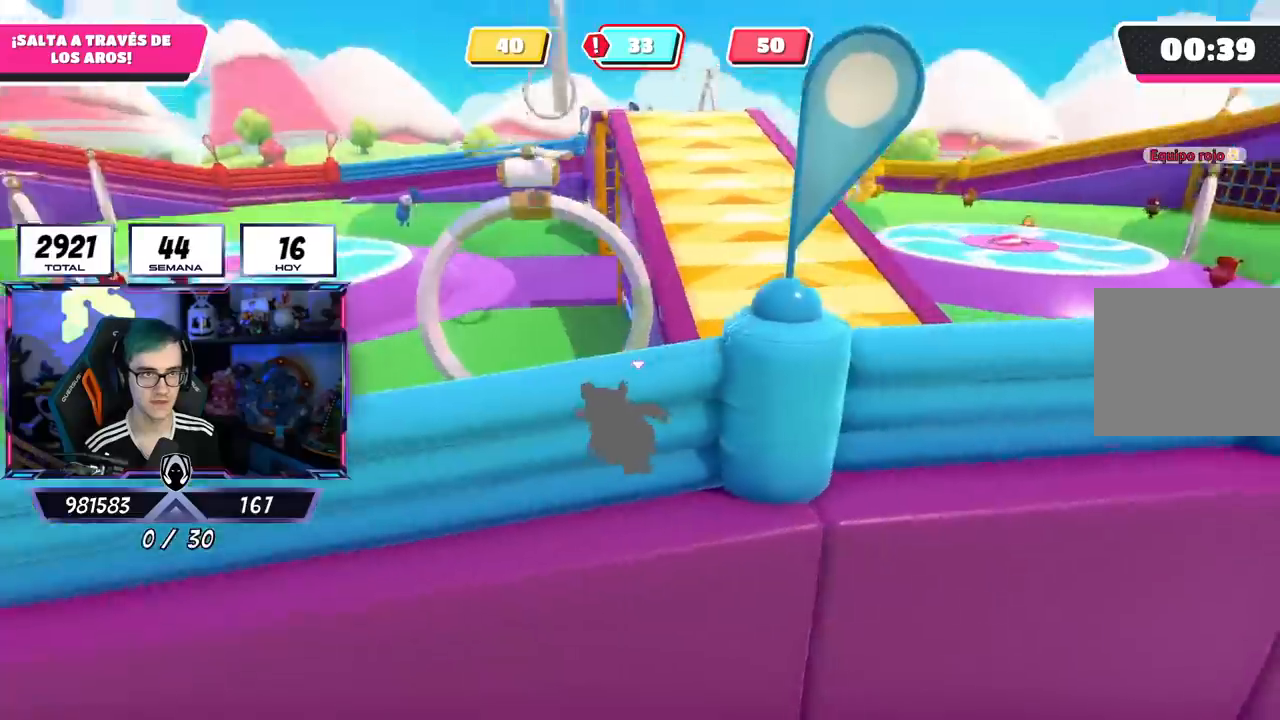
{"buttons": [], "left_stick": "up-right", "right_stick": "center", "events": [[317, "left_stick", "up-right"], [367, "right_stick", "center"]]}
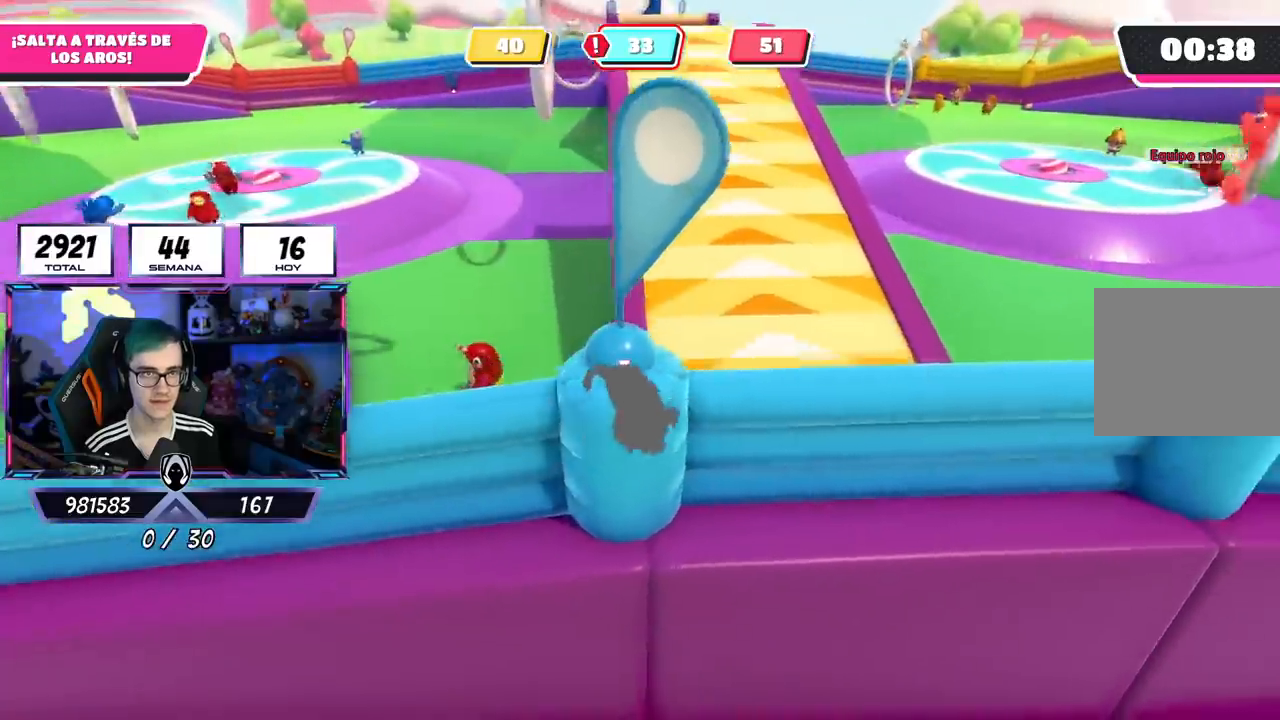
{"buttons": [], "left_stick": "down-right", "right_stick": "center", "events": [[17, "right_stick", "left"], [100, "right_stick", "up-left"], [401, "right_stick", "center"], [434, "left_stick", "down-right"]]}
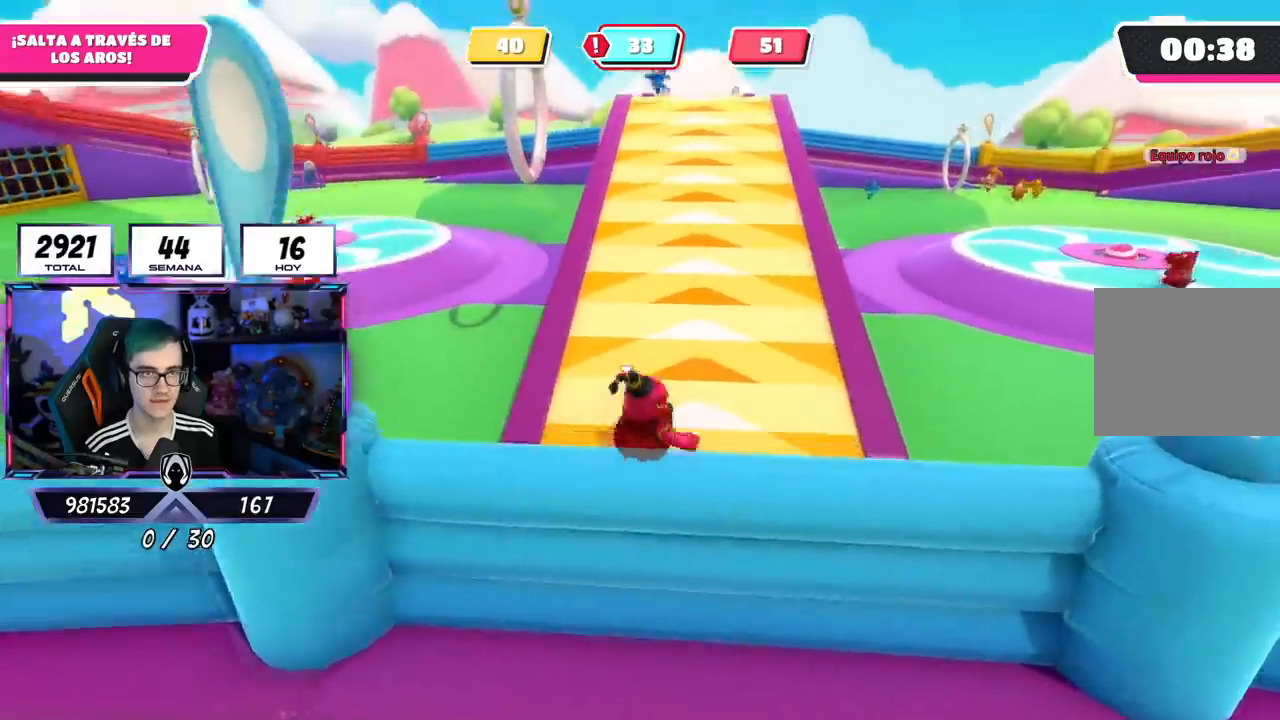
{"buttons": [], "left_stick": "down-right", "right_stick": "center", "events": [[166, "left_stick", "down-left"], [450, "left_stick", "down-right"]]}
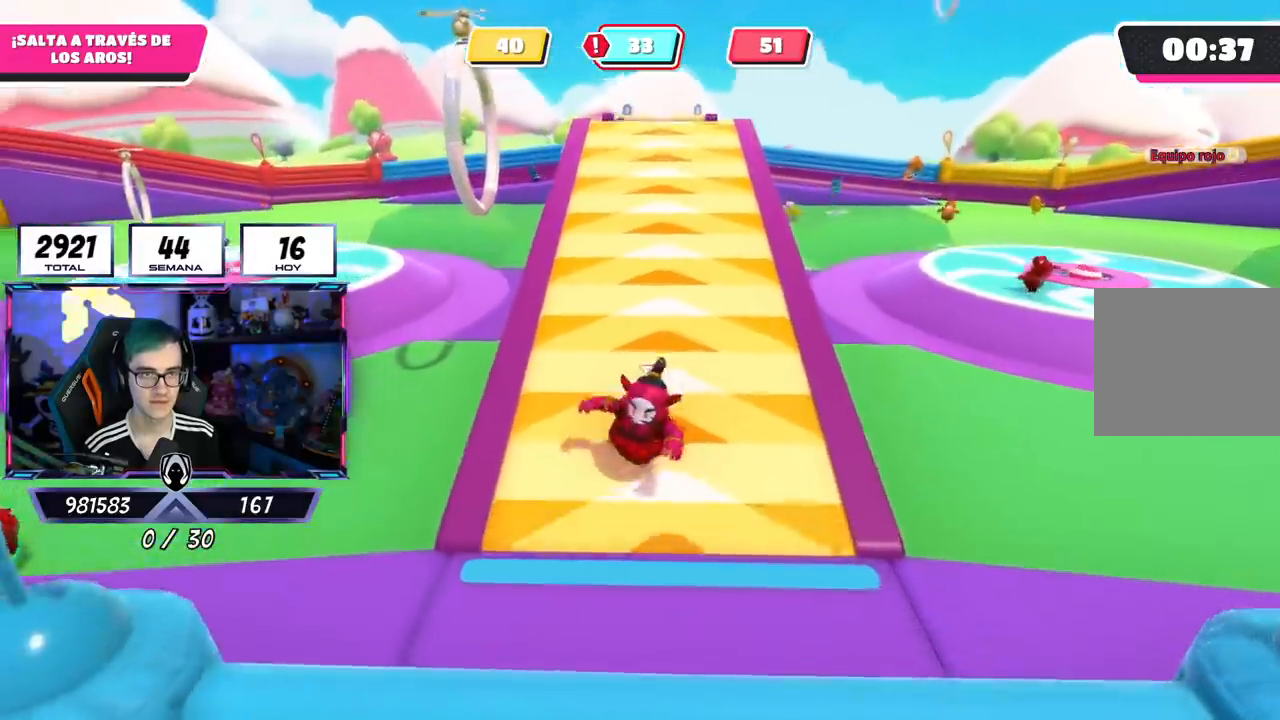
{"buttons": [], "left_stick": "down", "right_stick": "center", "events": [[217, "left_stick", "down"], [250, "right_stick", "up-left"], [467, "right_stick", "center"]]}
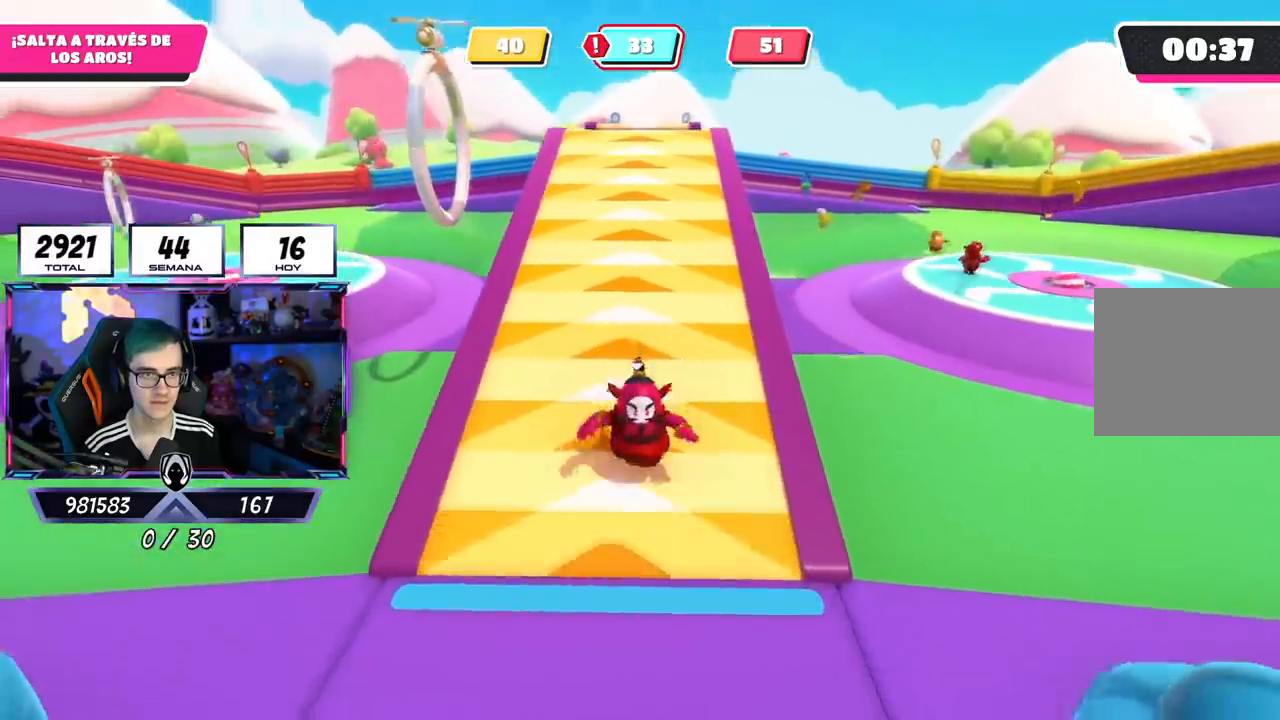
{"buttons": [], "left_stick": "down", "right_stick": "center", "events": []}
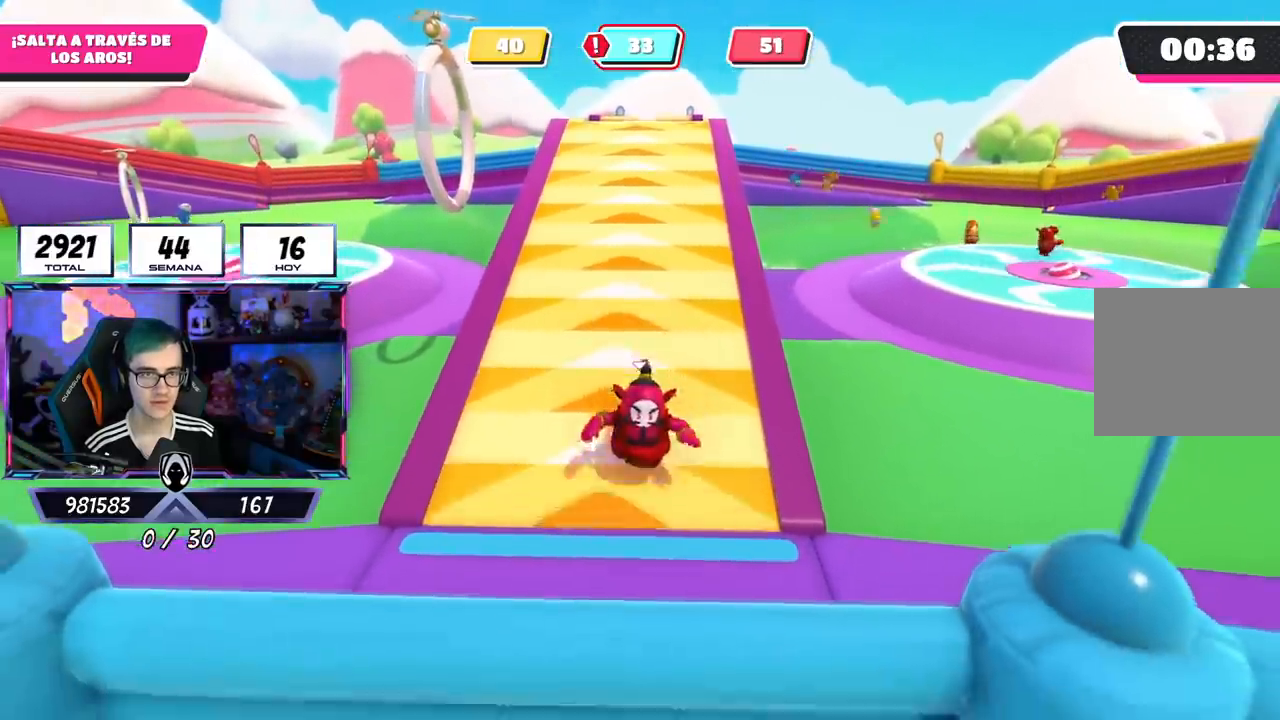
{"buttons": [], "left_stick": "down", "right_stick": "center", "events": [[267, "left_stick", "center"], [401, "left_stick", "down"]]}
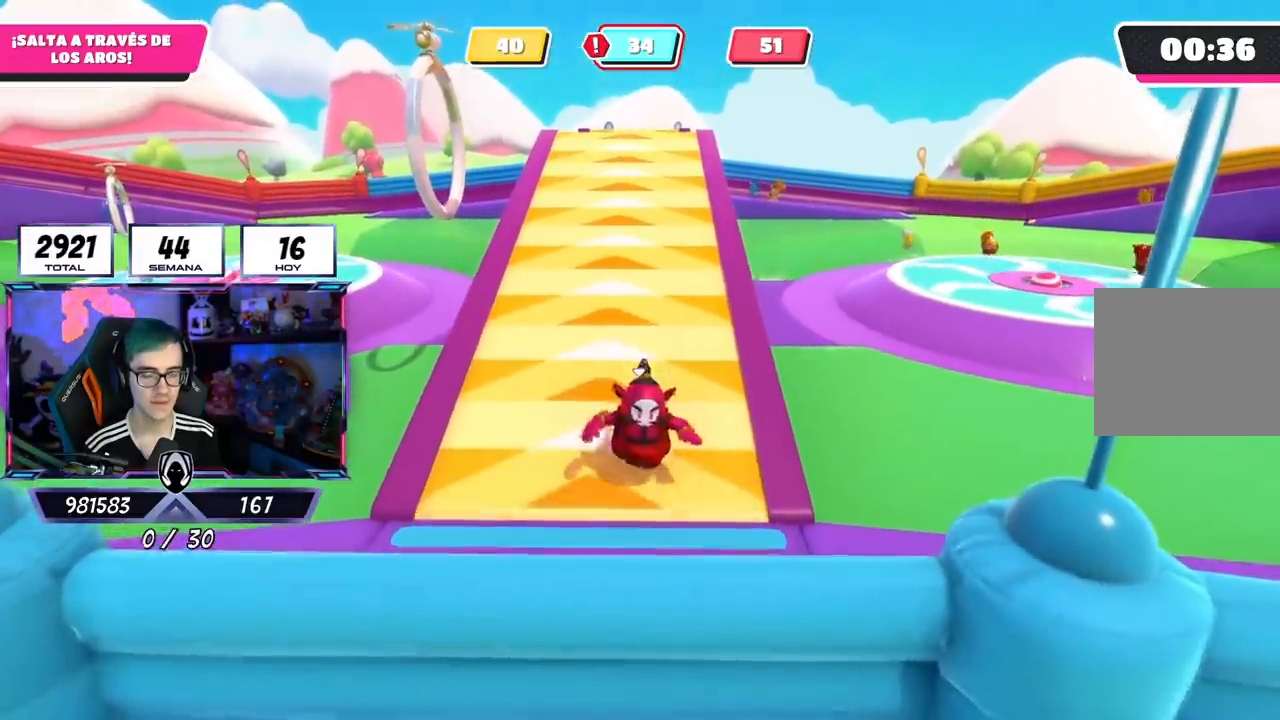
{"buttons": [], "left_stick": "down", "right_stick": "center", "events": []}
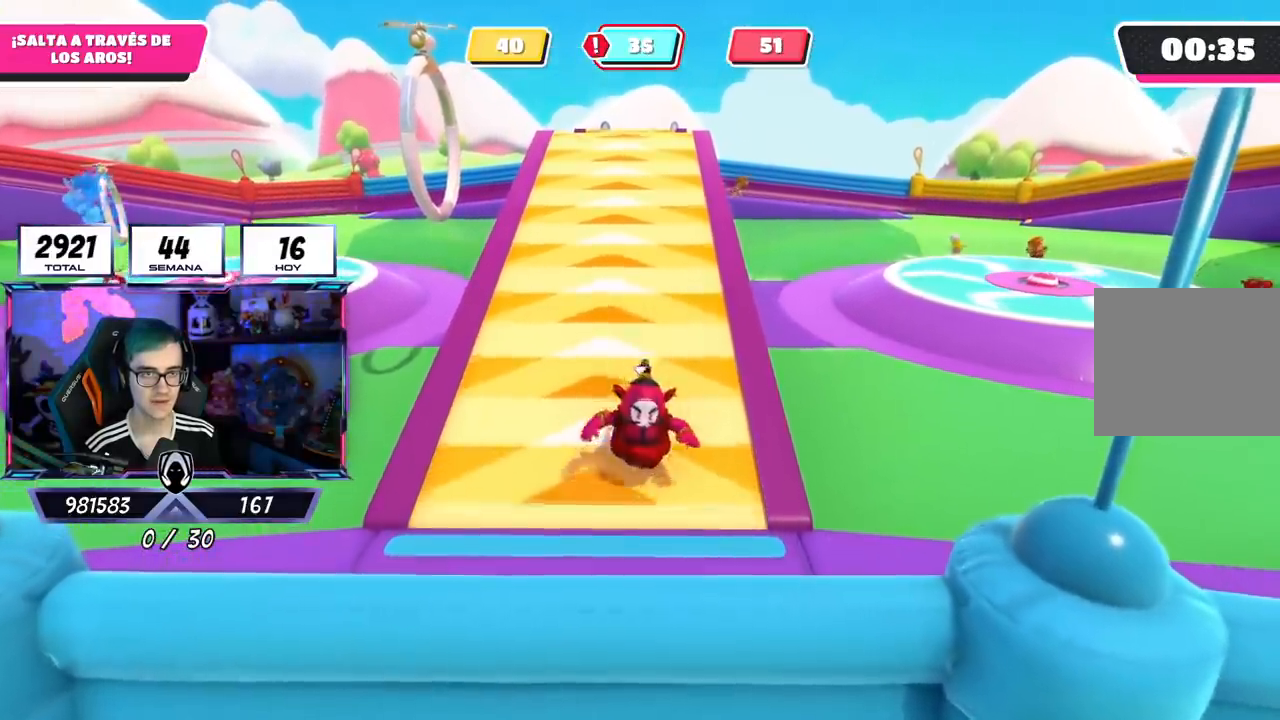
{"buttons": [], "left_stick": "down", "right_stick": "center", "events": []}
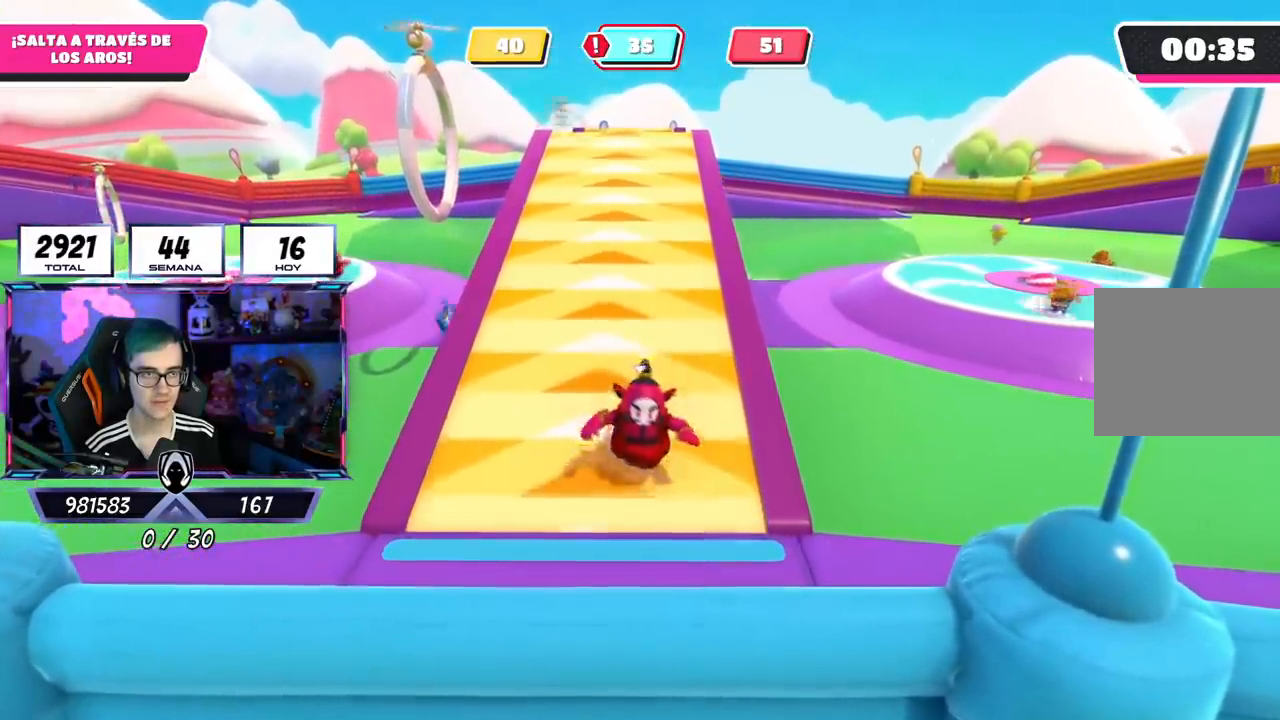
{"buttons": [], "left_stick": "down-right", "right_stick": "center", "events": [[200, "right_stick", "right"], [350, "right_stick", "center"], [367, "left_stick", "down-right"]]}
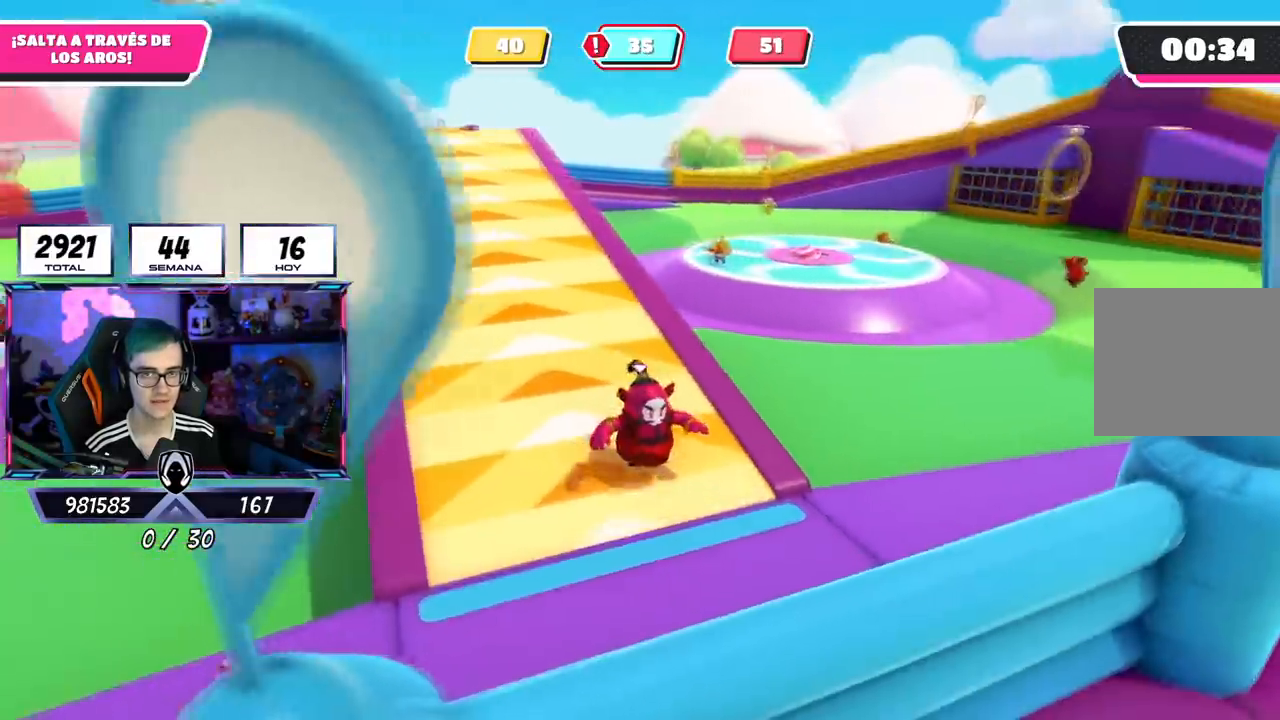
{"buttons": [], "left_stick": "up", "right_stick": "left", "events": [[100, "left_stick", "down"], [267, "right_stick", "left"], [334, "left_stick", "up"]]}
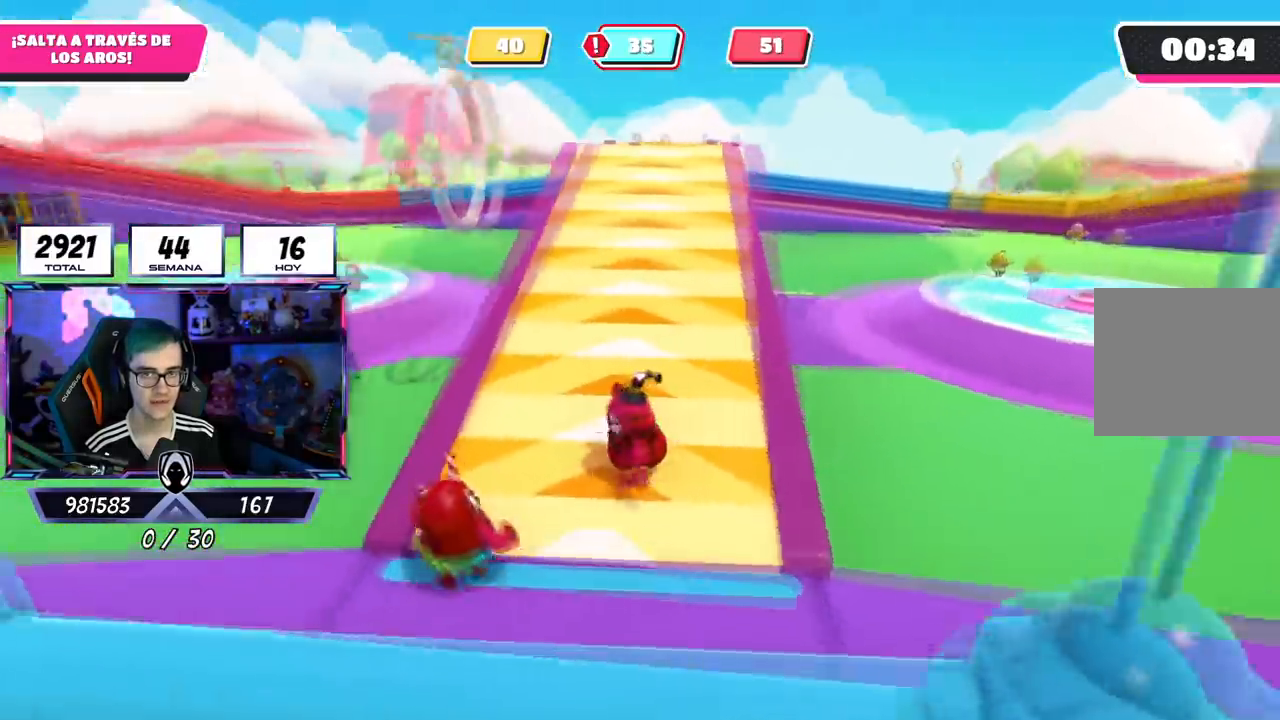
{"buttons": [], "left_stick": "up-left", "right_stick": "center", "events": [[66, "right_stick", "center"], [250, "right_stick", "down-left"], [383, "left_stick", "up-left"], [467, "right_stick", "center"]]}
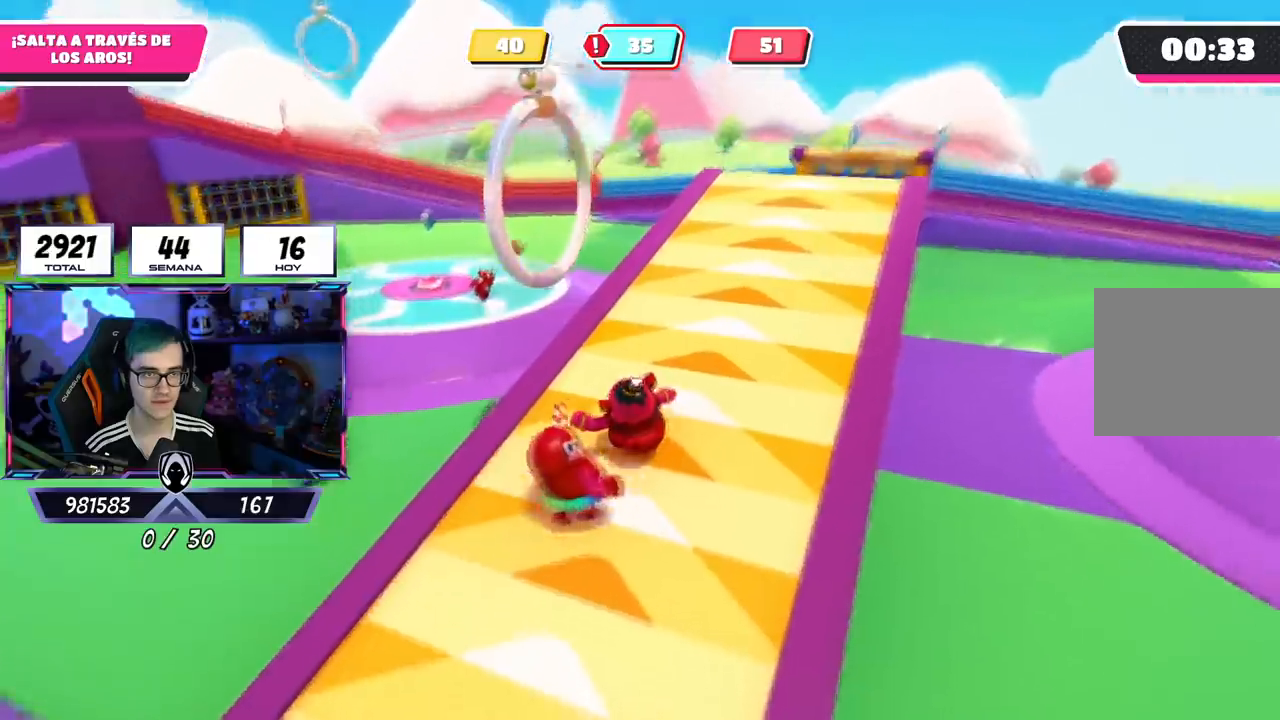
{"buttons": [], "left_stick": "left", "right_stick": "center", "events": [[200, "CROSS", "down"], [300, "left_stick", "left"], [351, "CROSS", "up"]]}
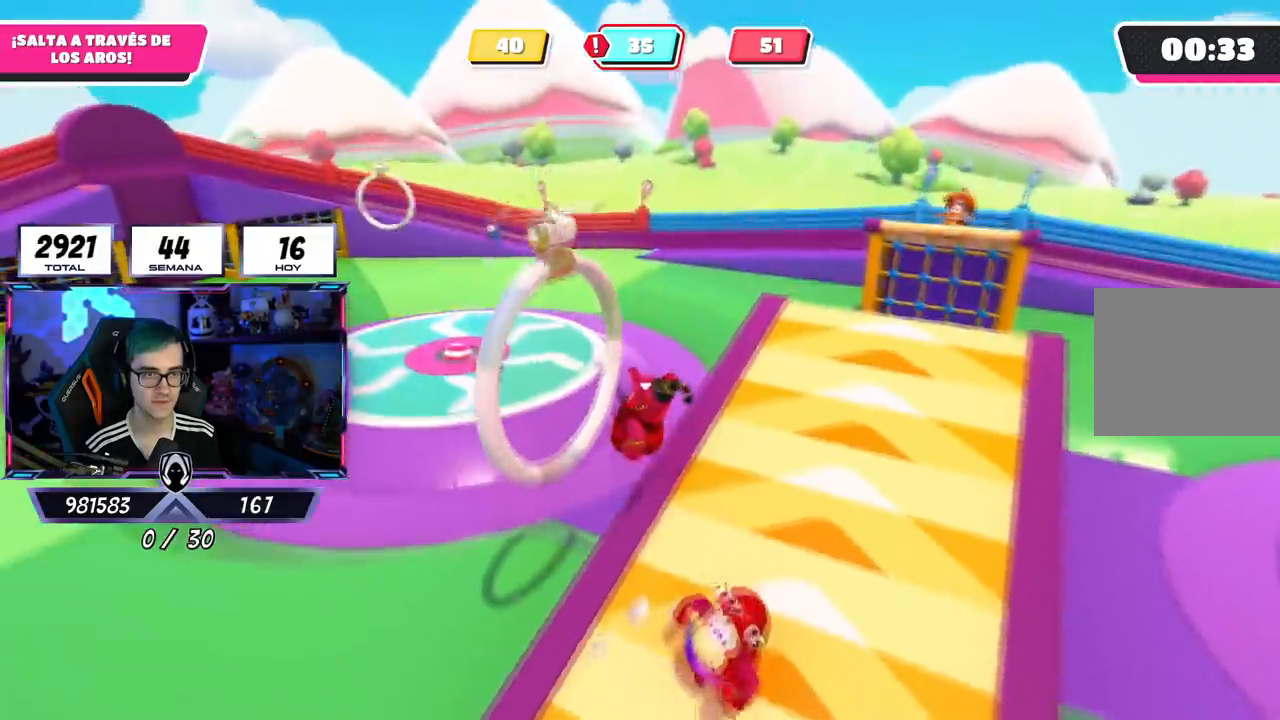
{"buttons": [], "left_stick": "down-left", "right_stick": "up-right", "events": [[50, "left_stick", "down-left"], [116, "SQUARE", "down"], [233, "SQUARE", "up"], [367, "right_stick", "right"], [500, "right_stick", "up-right"]]}
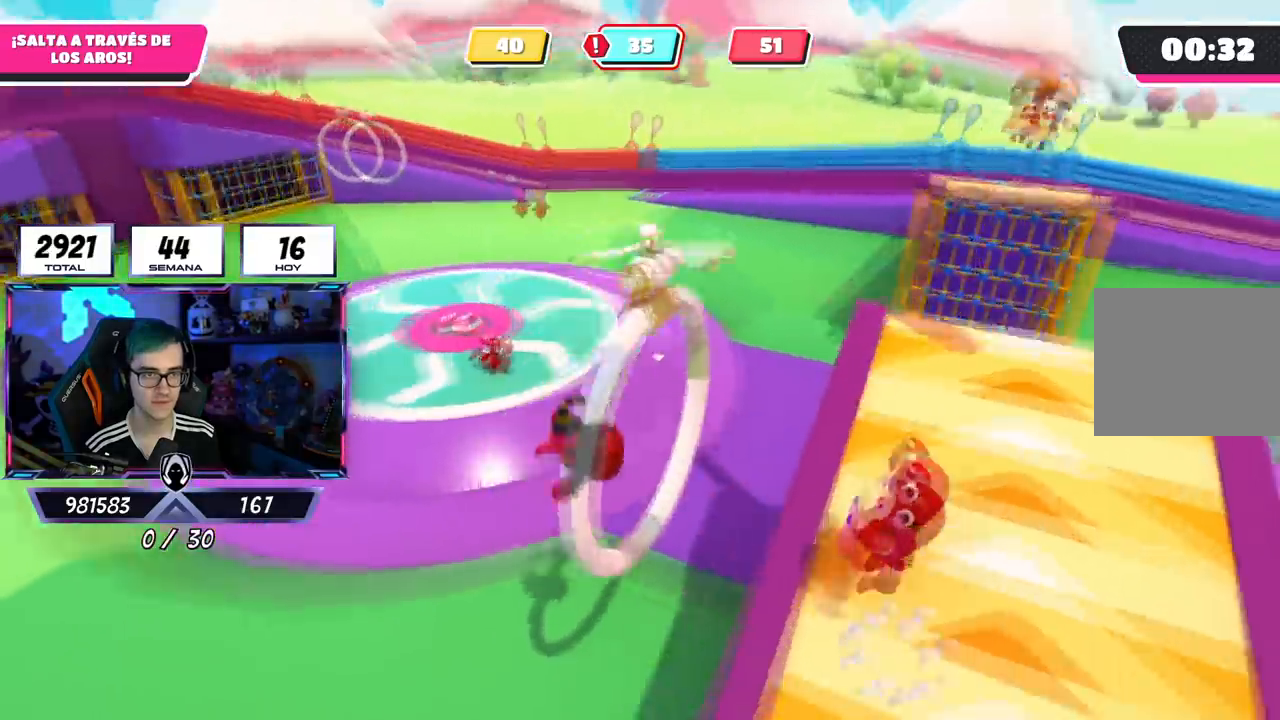
{"buttons": [], "left_stick": "down-right", "right_stick": "up-right", "events": [[50, "left_stick", "down"], [167, "left_stick", "down-right"]]}
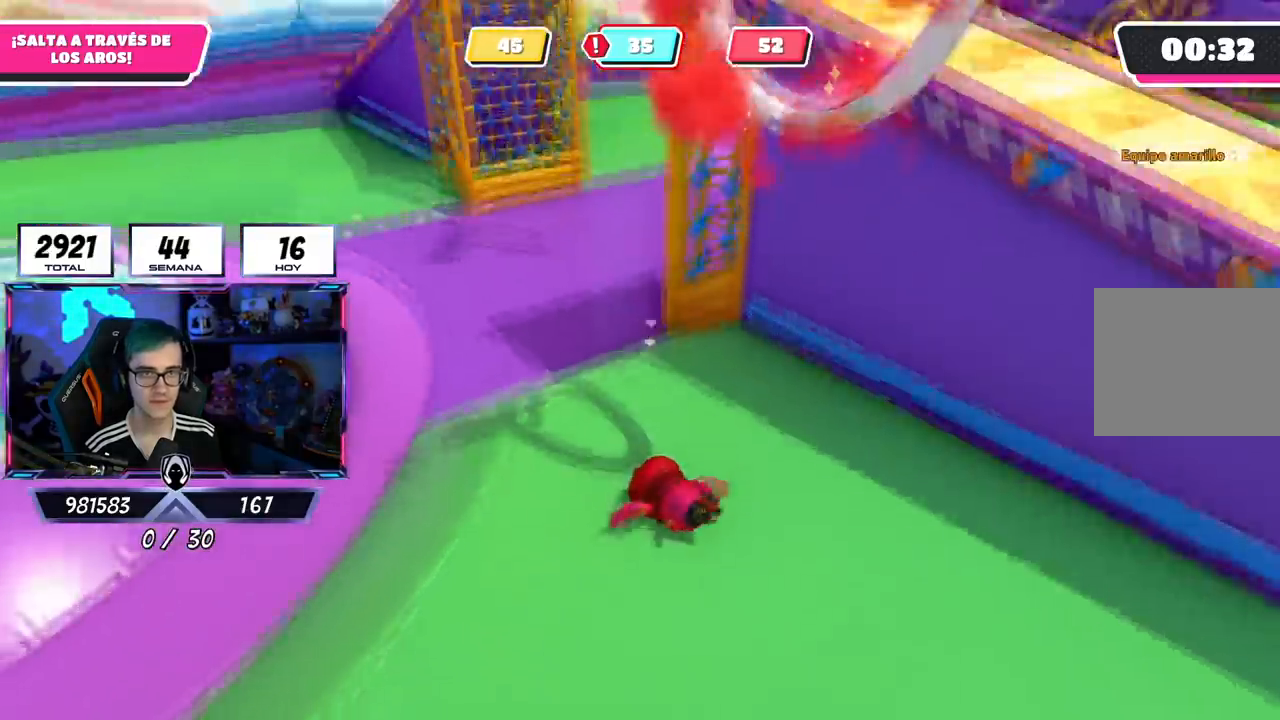
{"buttons": [], "left_stick": "down-right", "right_stick": "down-left", "events": [[66, "right_stick", "center"], [500, "right_stick", "down-left"]]}
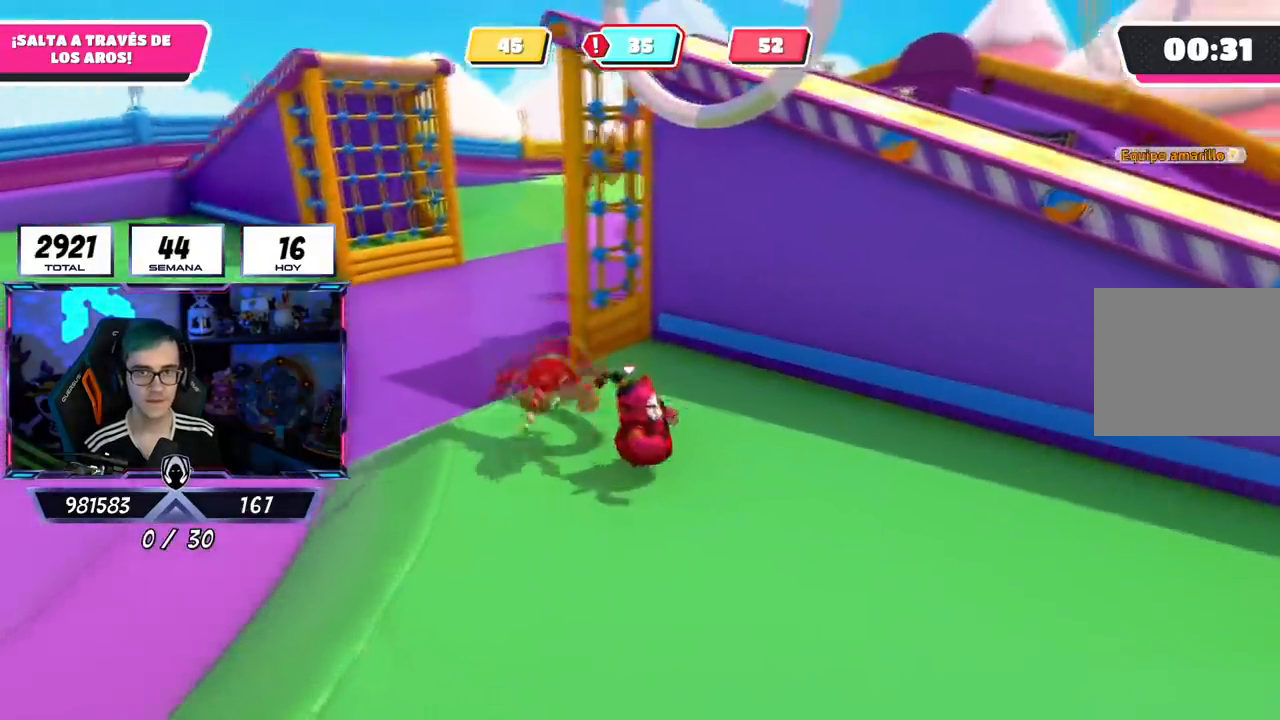
{"buttons": [], "left_stick": "down-right", "right_stick": "center", "events": [[150, "right_stick", "center"], [234, "CROSS", "down"], [384, "CROSS", "up"]]}
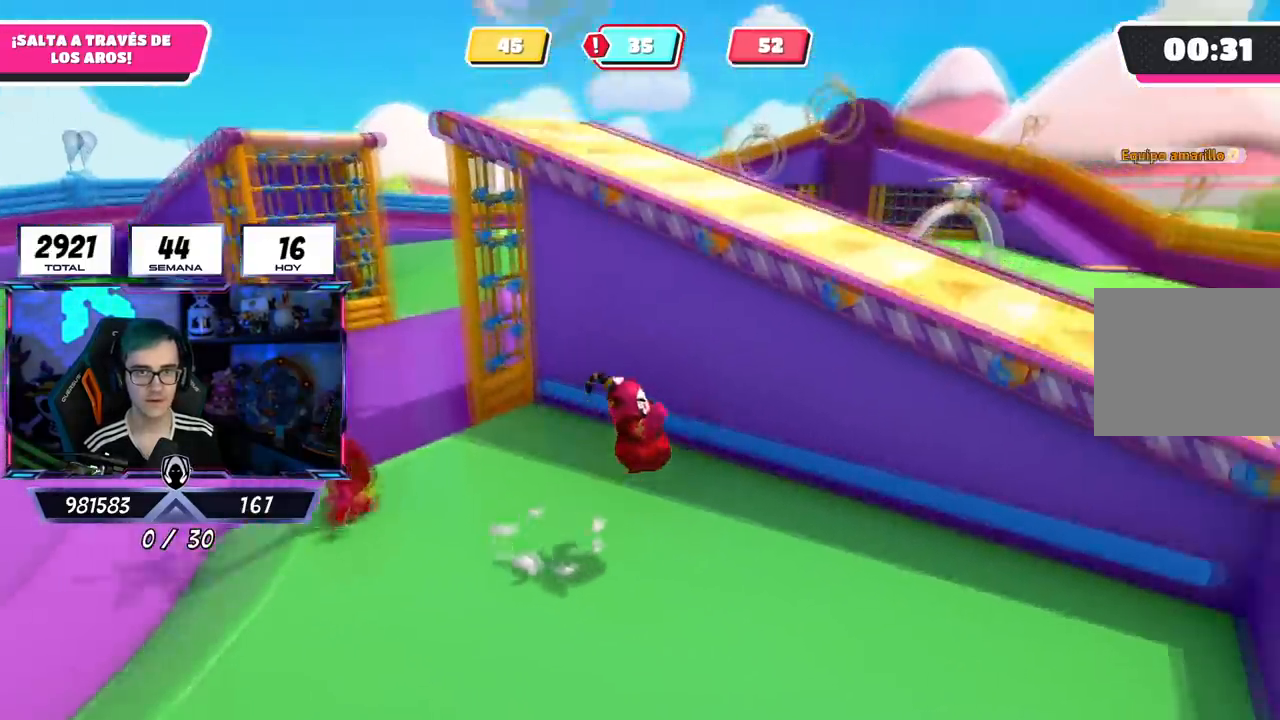
{"buttons": [], "left_stick": "down-right", "right_stick": "center", "events": [[116, "right_stick", "down"], [233, "right_stick", "center"]]}
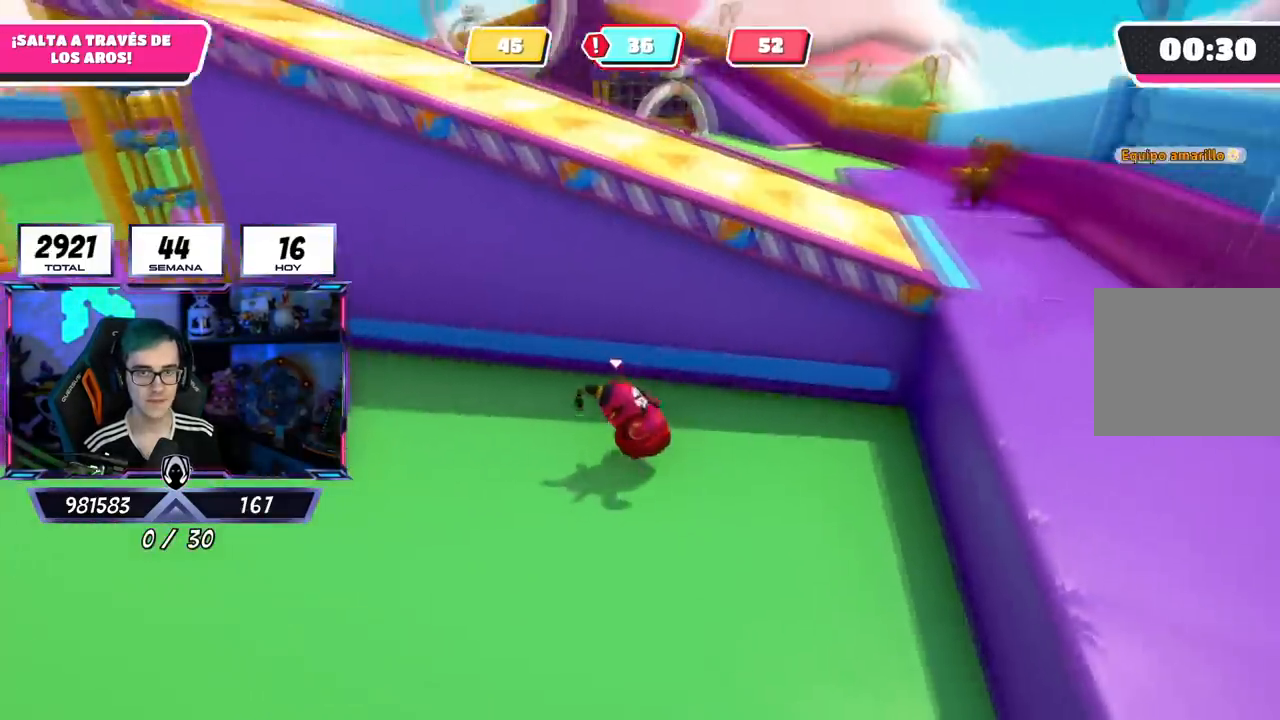
{"buttons": [], "left_stick": "down", "right_stick": "center", "events": [[217, "left_stick", "down"]]}
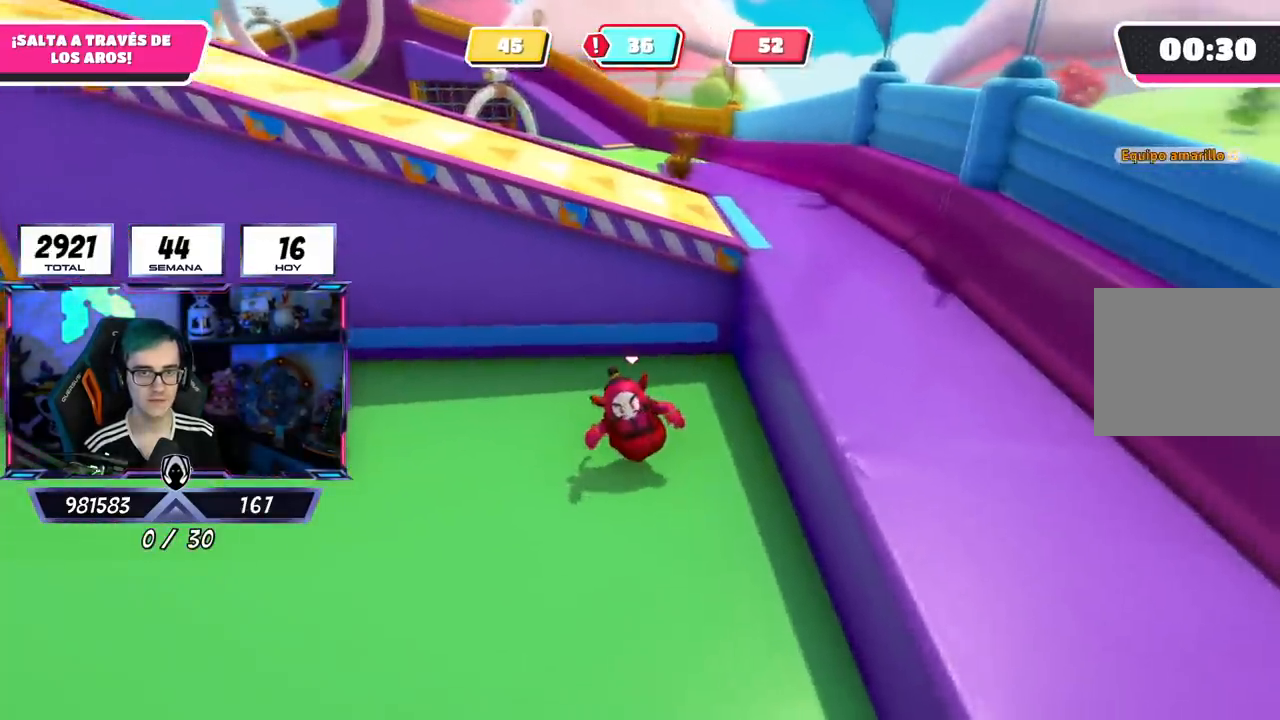
{"buttons": [], "left_stick": "up-right", "right_stick": "left", "events": [[100, "left_stick", "right"], [267, "CROSS", "down"], [367, "left_stick", "up-right"], [417, "CROSS", "up"], [483, "right_stick", "left"]]}
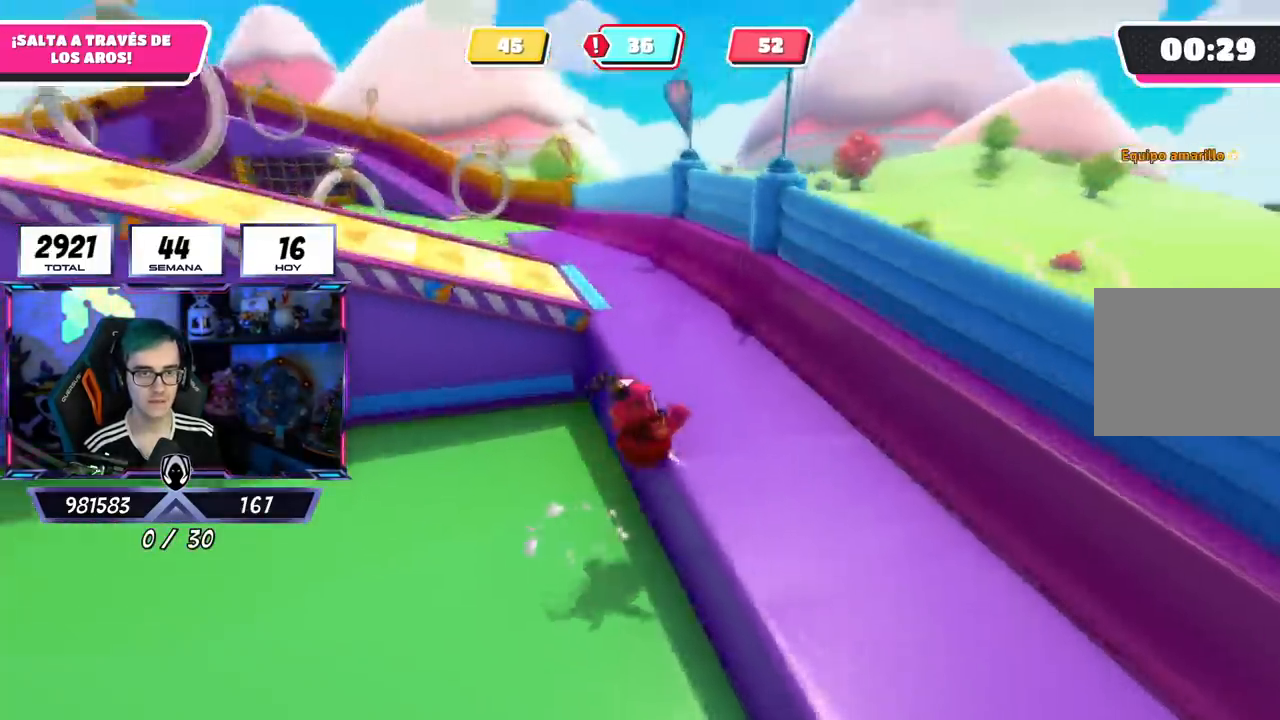
{"buttons": [], "left_stick": "up-right", "right_stick": "left", "events": [[84, "right_stick", "up-left"], [184, "right_stick", "left"]]}
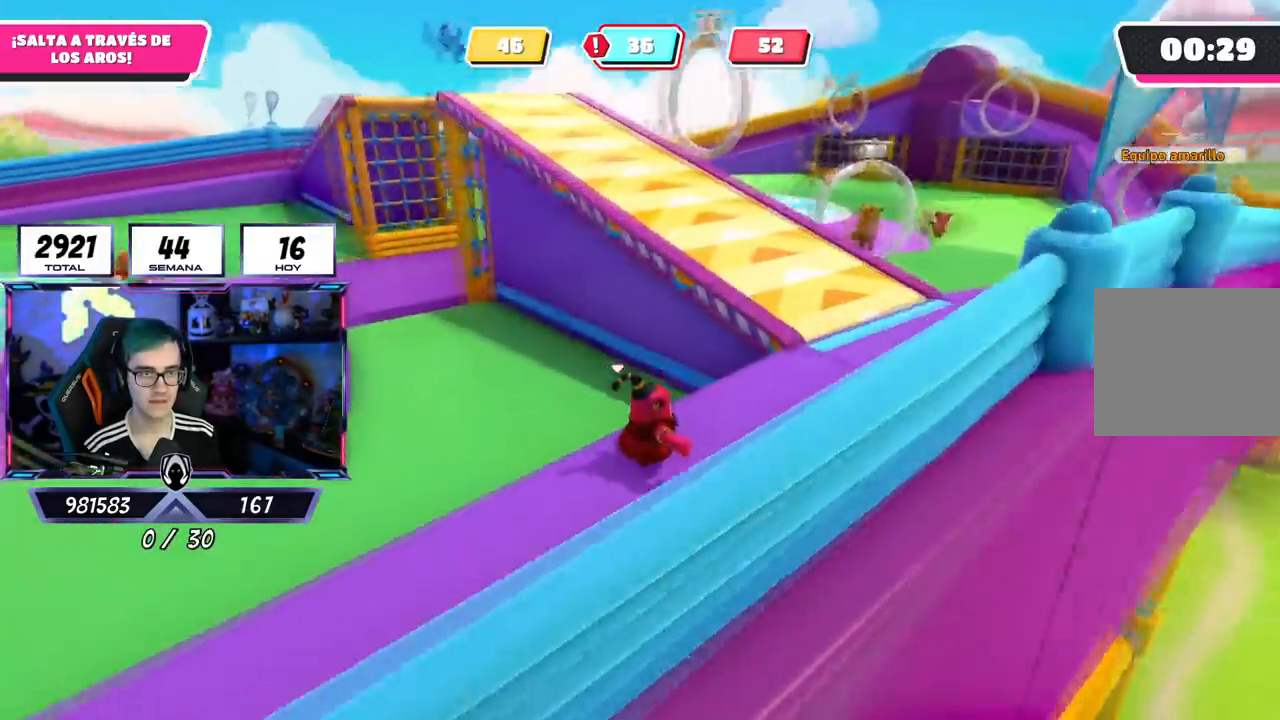
{"buttons": [], "left_stick": "up-right", "right_stick": "center", "events": [[16, "right_stick", "center"], [283, "right_stick", "down-left"], [467, "right_stick", "center"]]}